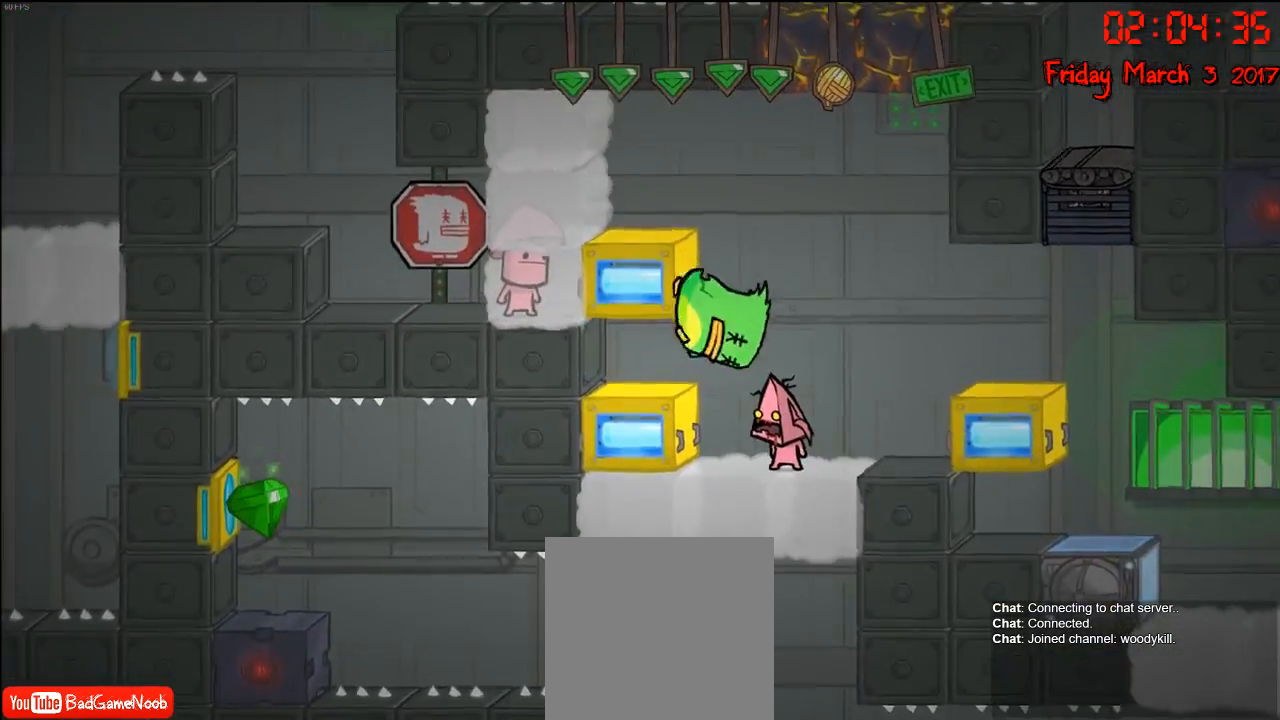
Gameplay with a controller (Xbox layout); each line is a JSON object with the inputs held at the frame after it. "events" lists button and stick changes between this image and that frame as [ms after this image, input, new state], when the widget could be followed in between.
{"buttons": [], "left_stick": "center", "right_stick": "center", "events": []}
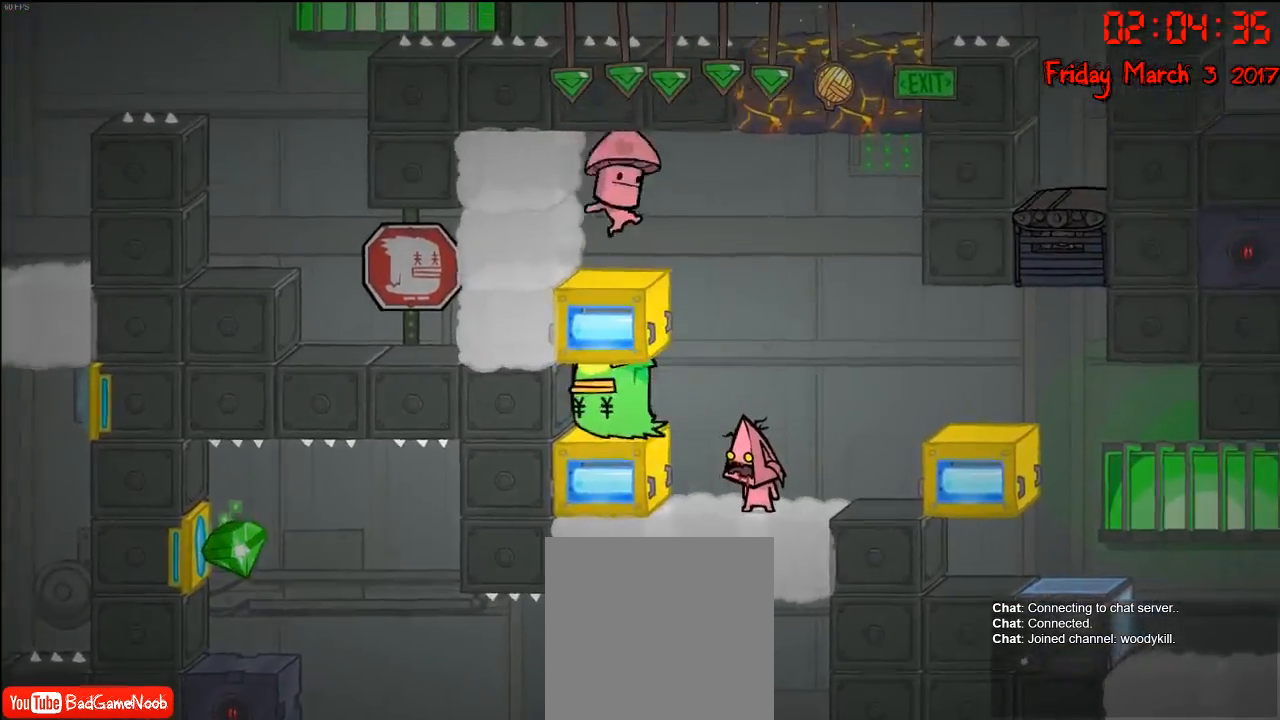
{"buttons": [], "left_stick": "center", "right_stick": "center", "events": []}
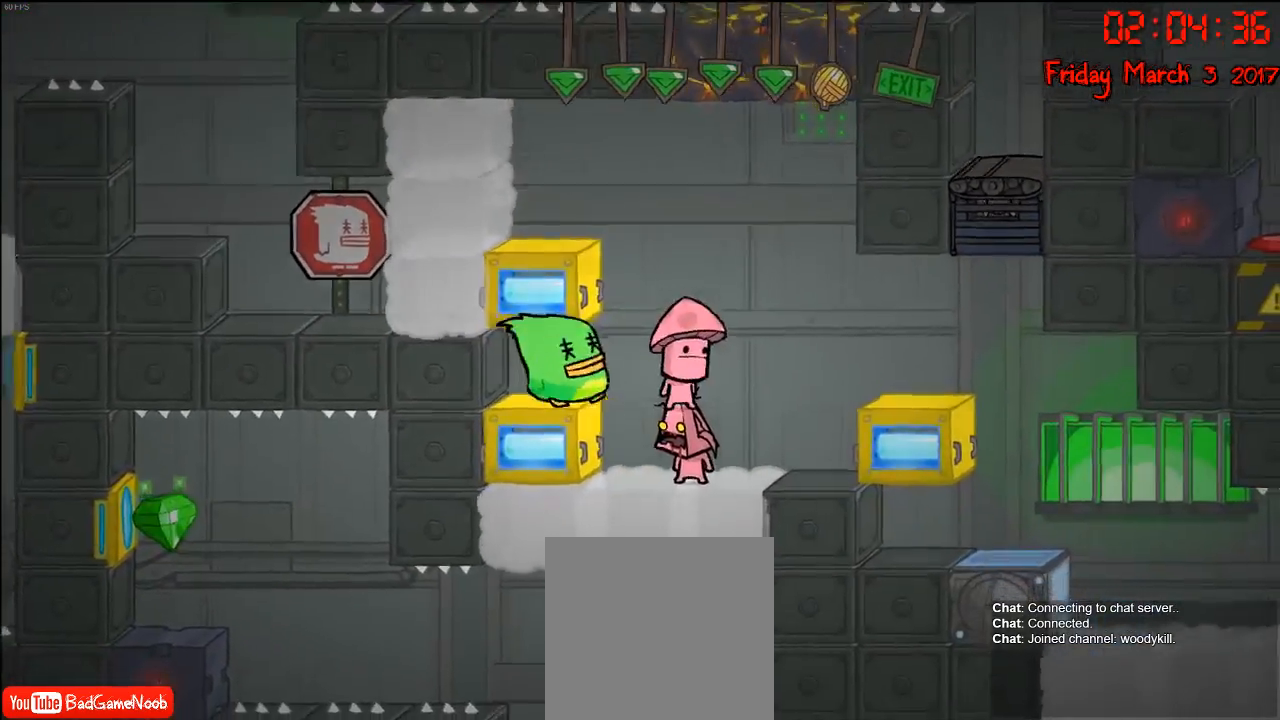
{"buttons": [], "left_stick": "center", "right_stick": "center", "events": []}
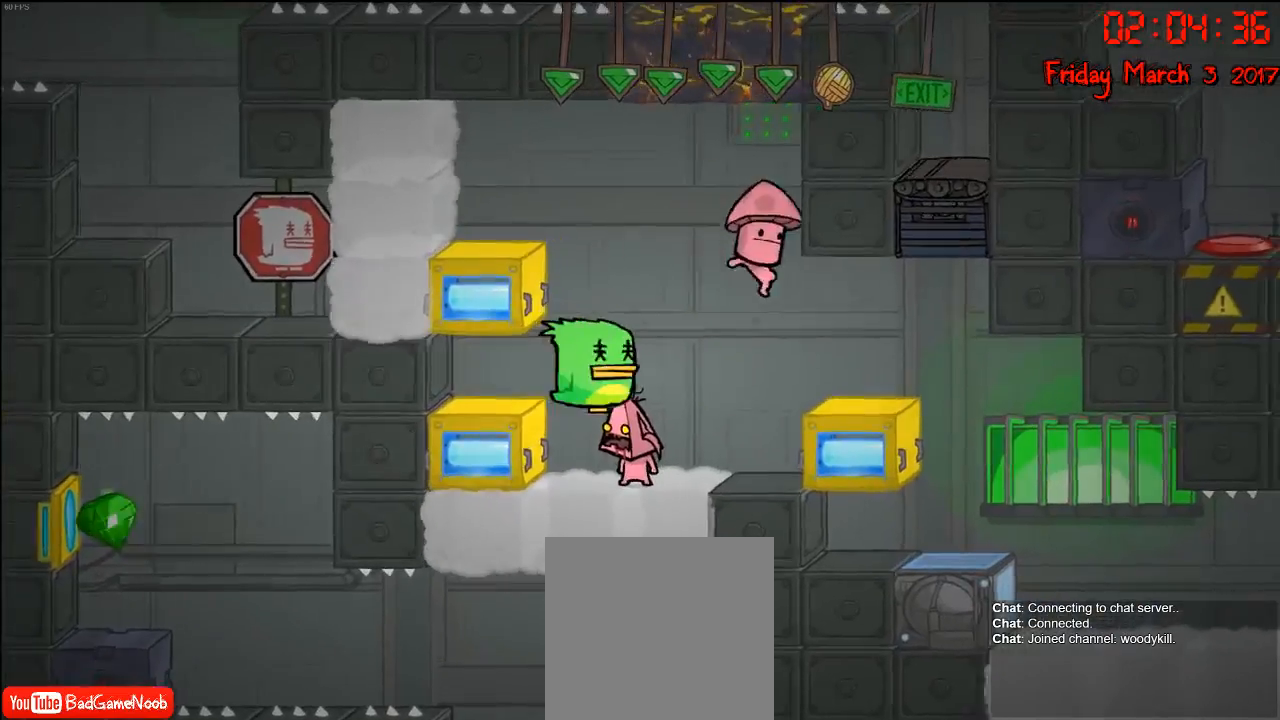
{"buttons": [], "left_stick": "right", "right_stick": "center", "events": [[217, "left_stick", "right"]]}
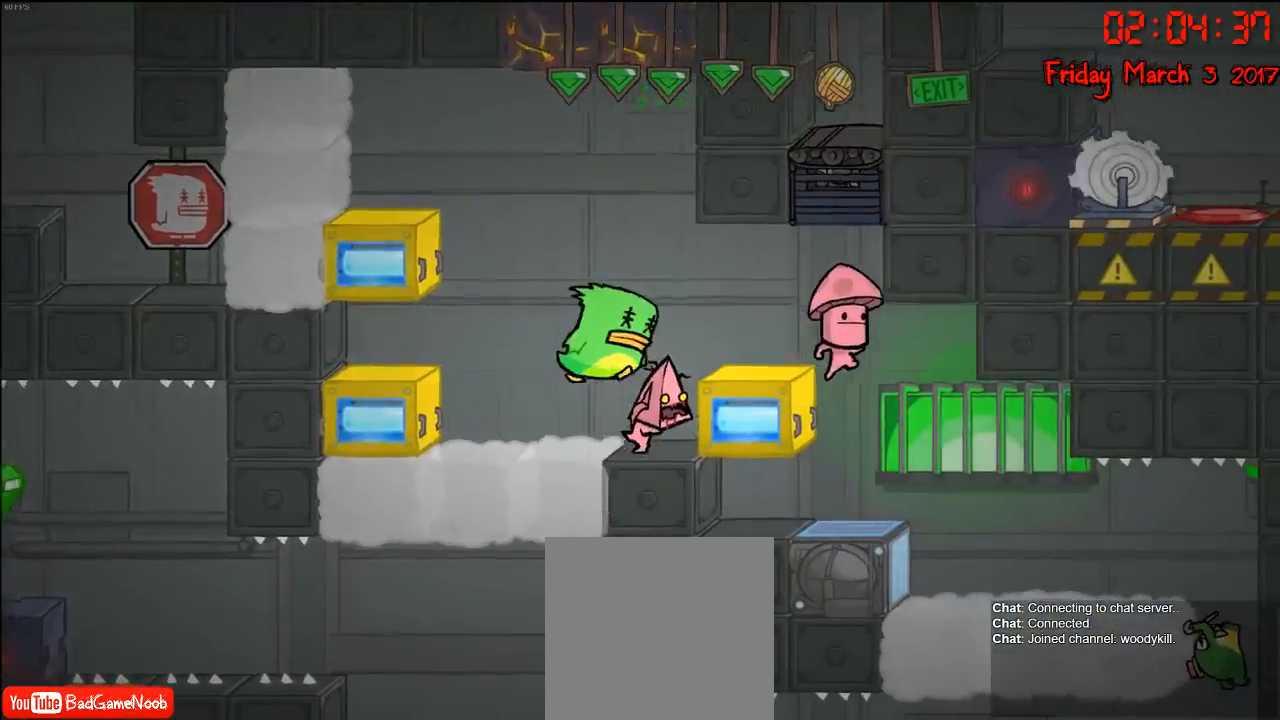
{"buttons": ["A"], "left_stick": "right", "right_stick": "center", "events": [[33, "left_stick", "center"], [250, "left_stick", "right"], [367, "A", "down"]]}
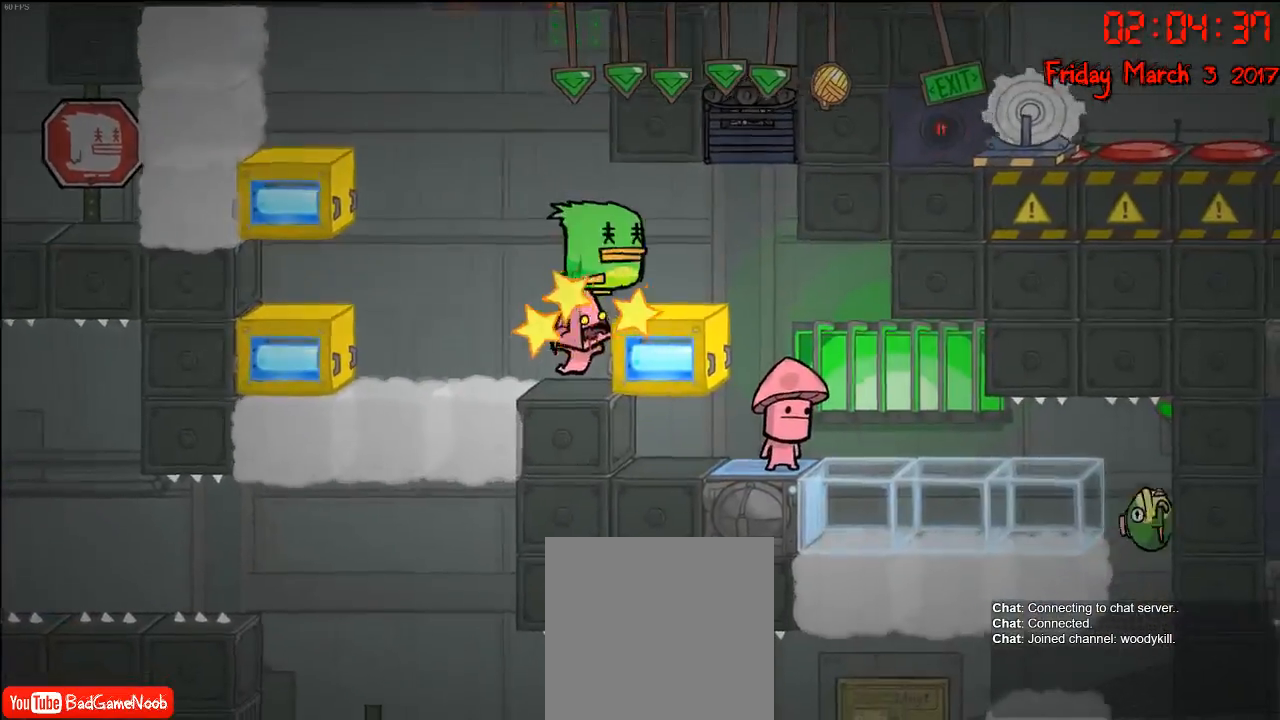
{"buttons": [], "left_stick": "center", "right_stick": "center", "events": [[33, "A", "up"], [117, "left_stick", "center"], [267, "left_stick", "left"], [367, "left_stick", "center"]]}
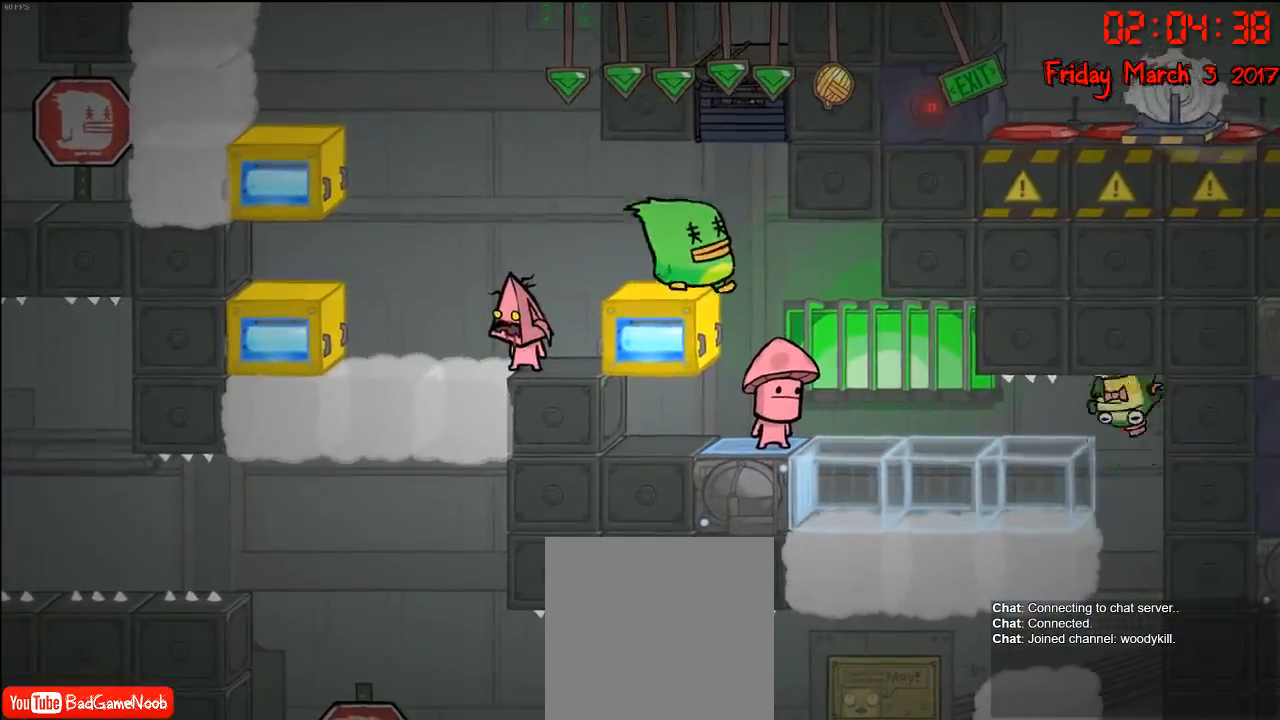
{"buttons": [], "left_stick": "right", "right_stick": "center", "events": [[183, "left_stick", "right"], [267, "A", "down"], [467, "A", "up"]]}
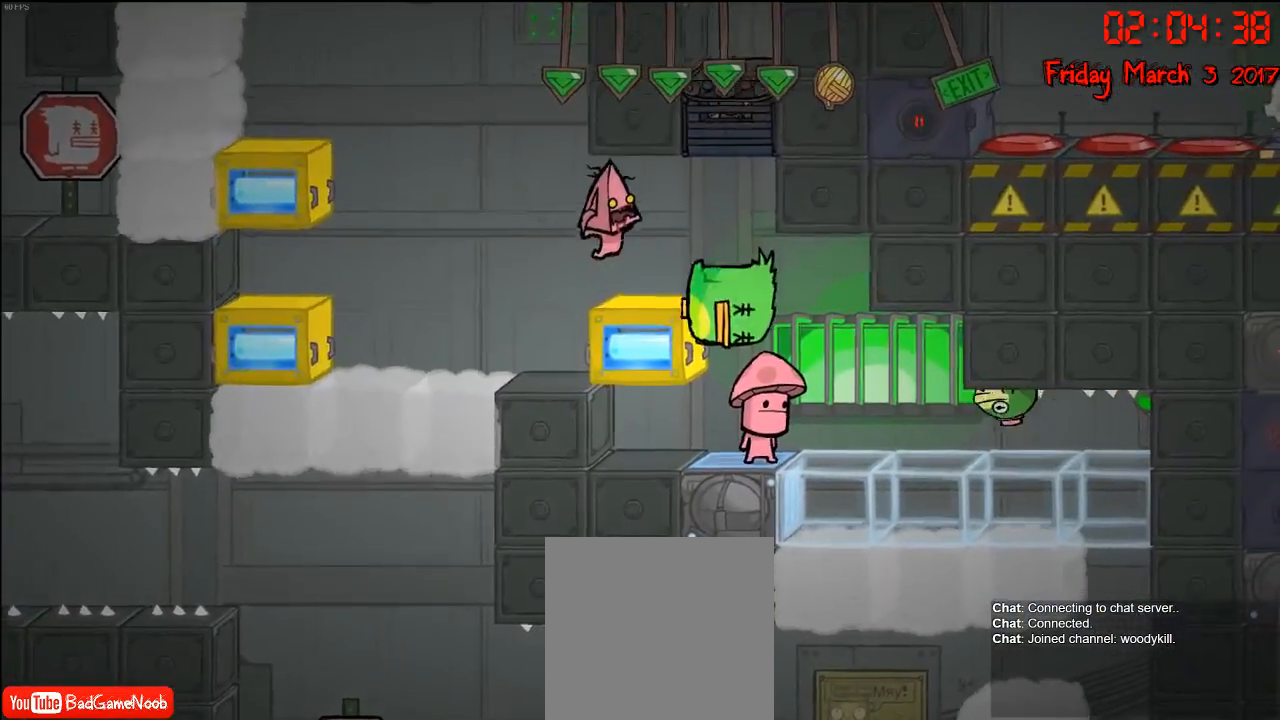
{"buttons": [], "left_stick": "right", "right_stick": "center", "events": []}
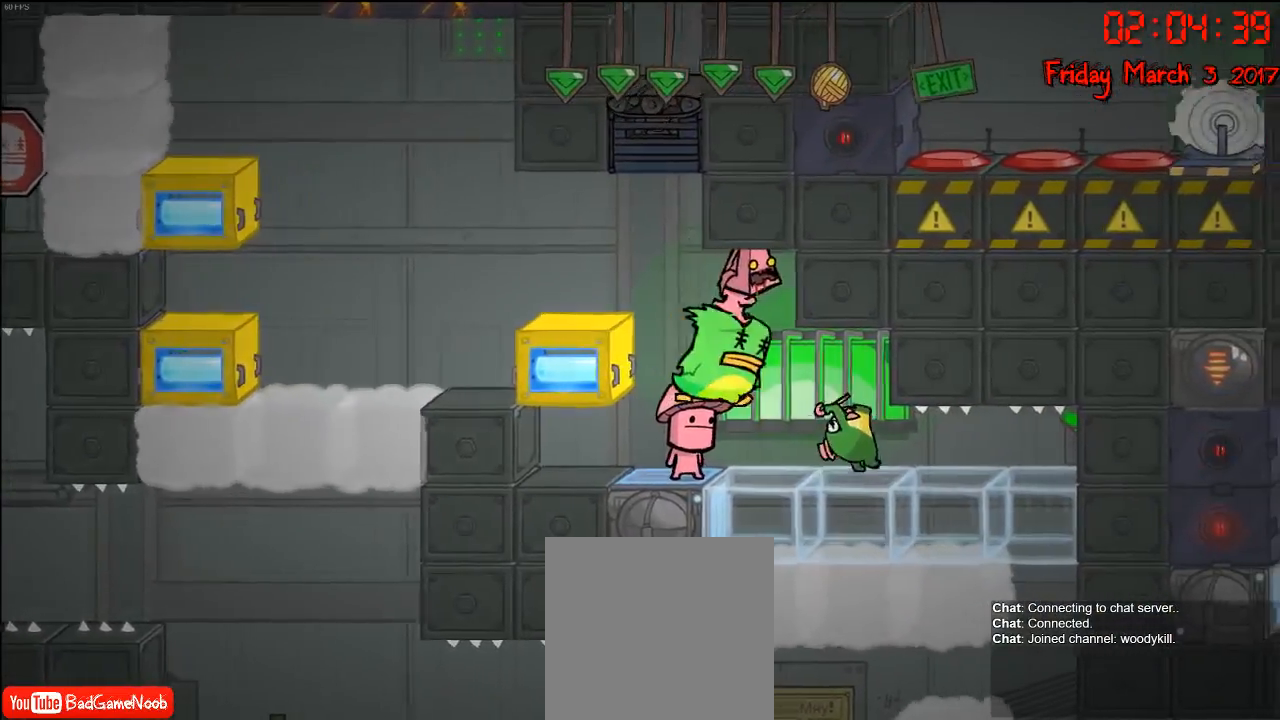
{"buttons": [], "left_stick": "center", "right_stick": "center", "events": [[467, "left_stick", "center"]]}
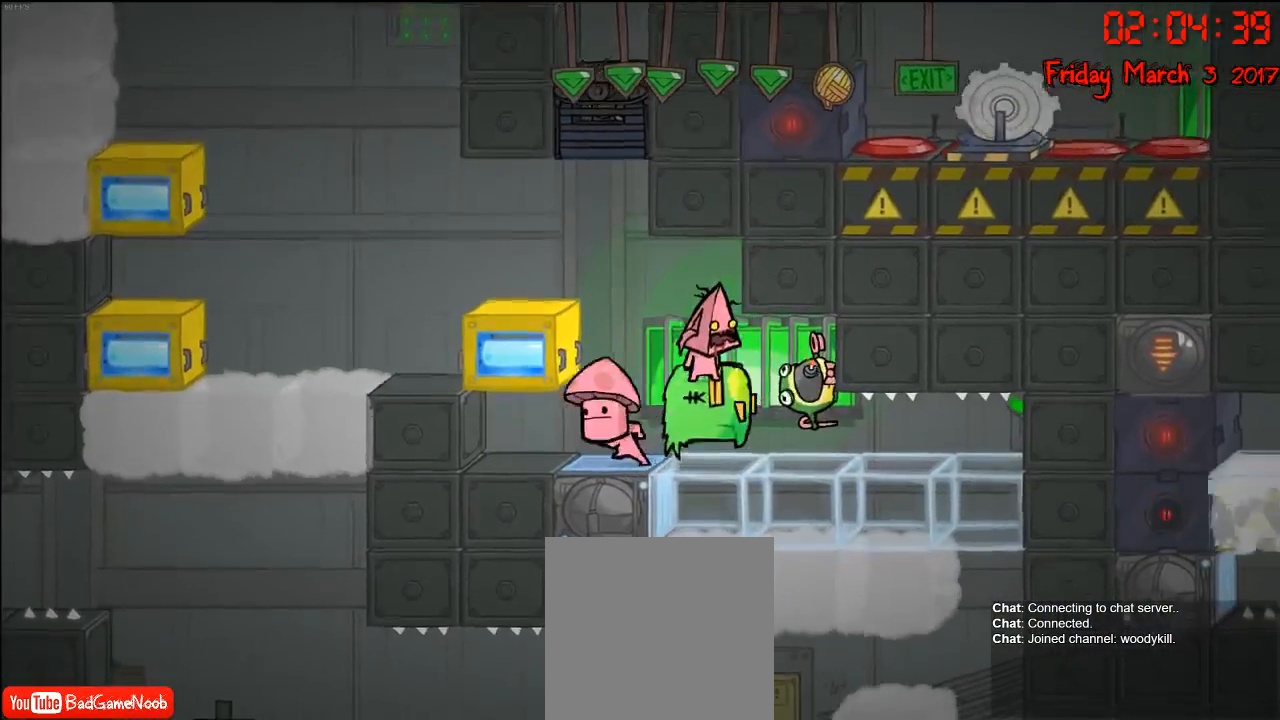
{"buttons": [], "left_stick": "right", "right_stick": "center", "events": [[133, "left_stick", "right"]]}
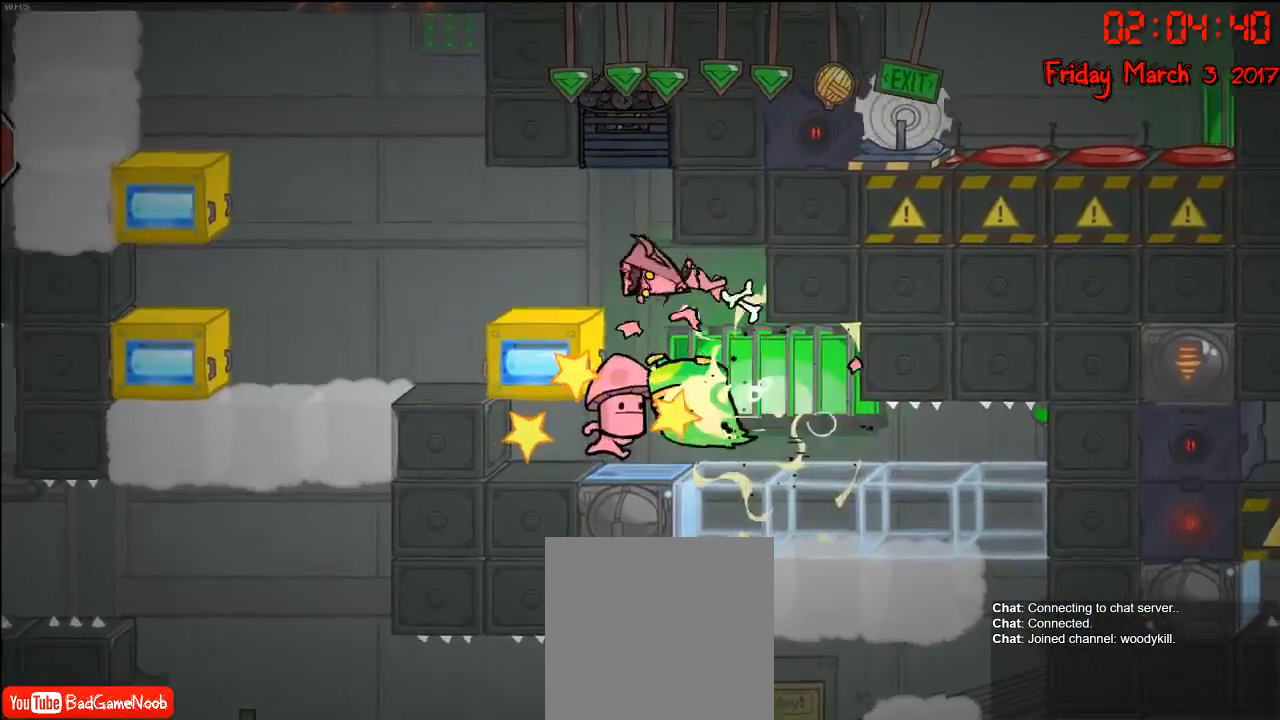
{"buttons": [], "left_stick": "center", "right_stick": "center", "events": [[33, "left_stick", "left"], [233, "left_stick", "center"]]}
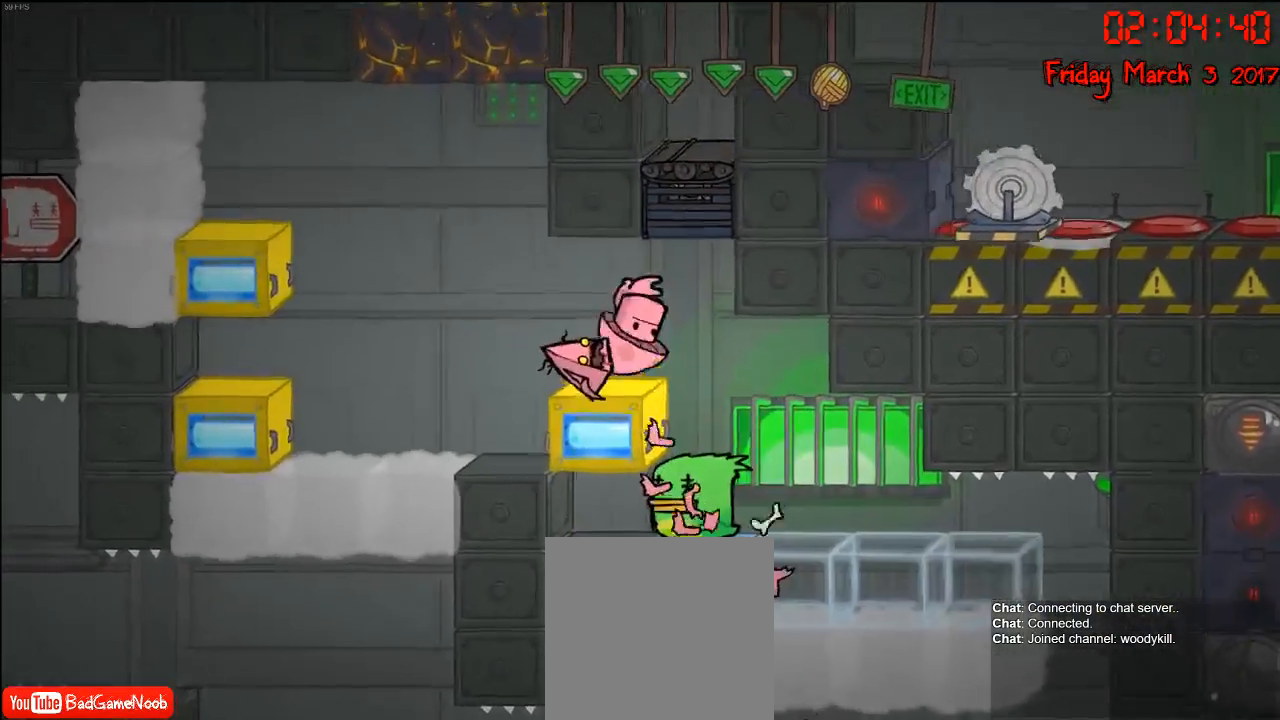
{"buttons": [], "left_stick": "left", "right_stick": "center", "events": [[417, "left_stick", "left"]]}
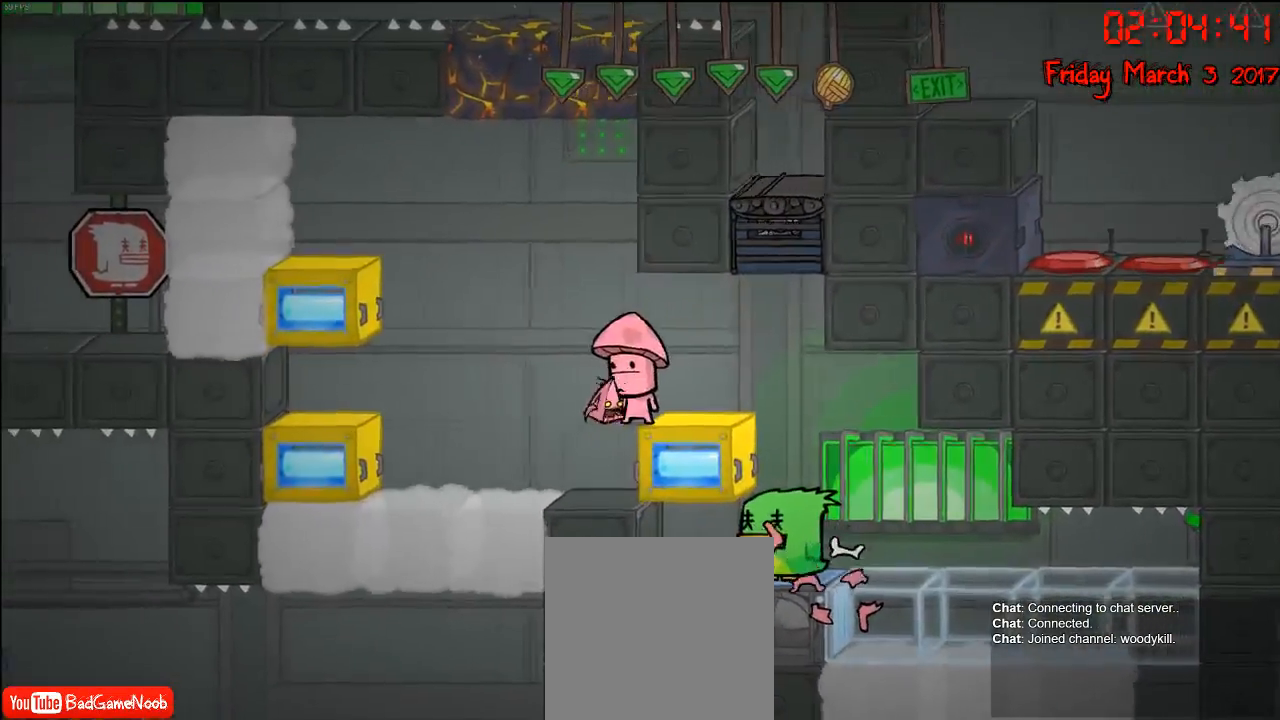
{"buttons": [], "left_stick": "center", "right_stick": "center", "events": [[133, "left_stick", "center"]]}
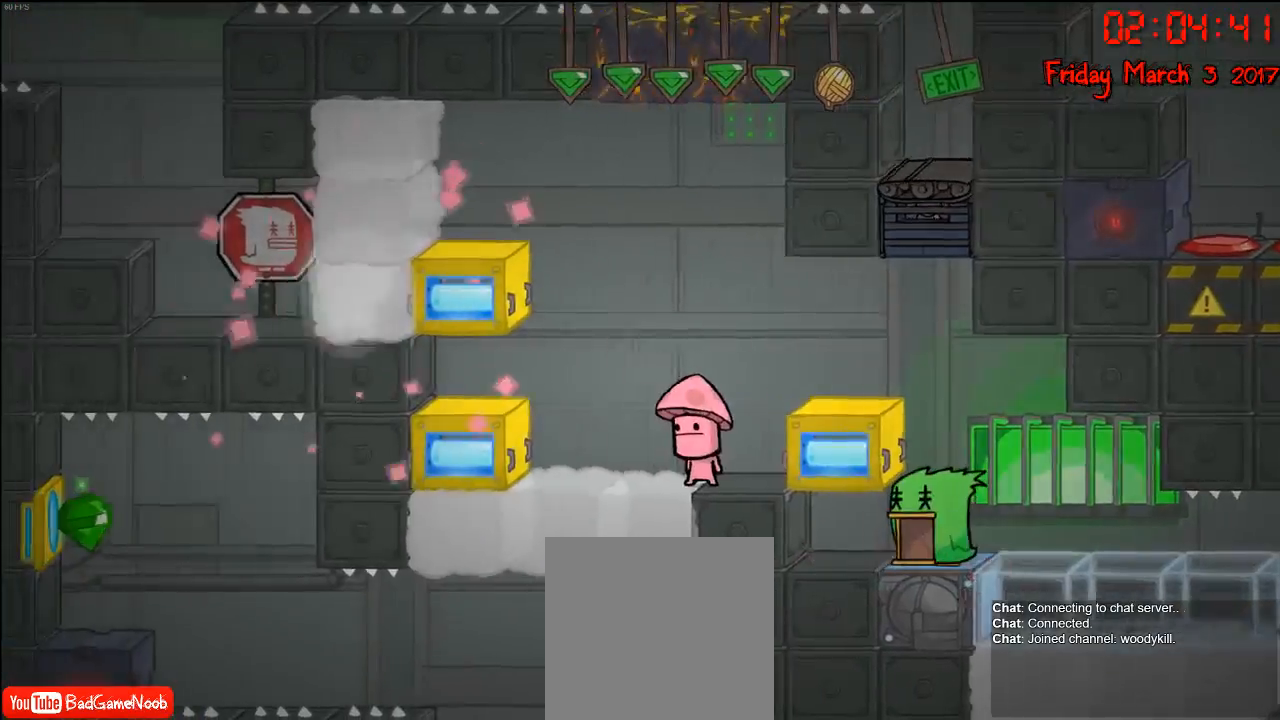
{"buttons": [], "left_stick": "right", "right_stick": "center", "events": [[17, "left_stick", "right"], [100, "A", "down"], [233, "A", "up"]]}
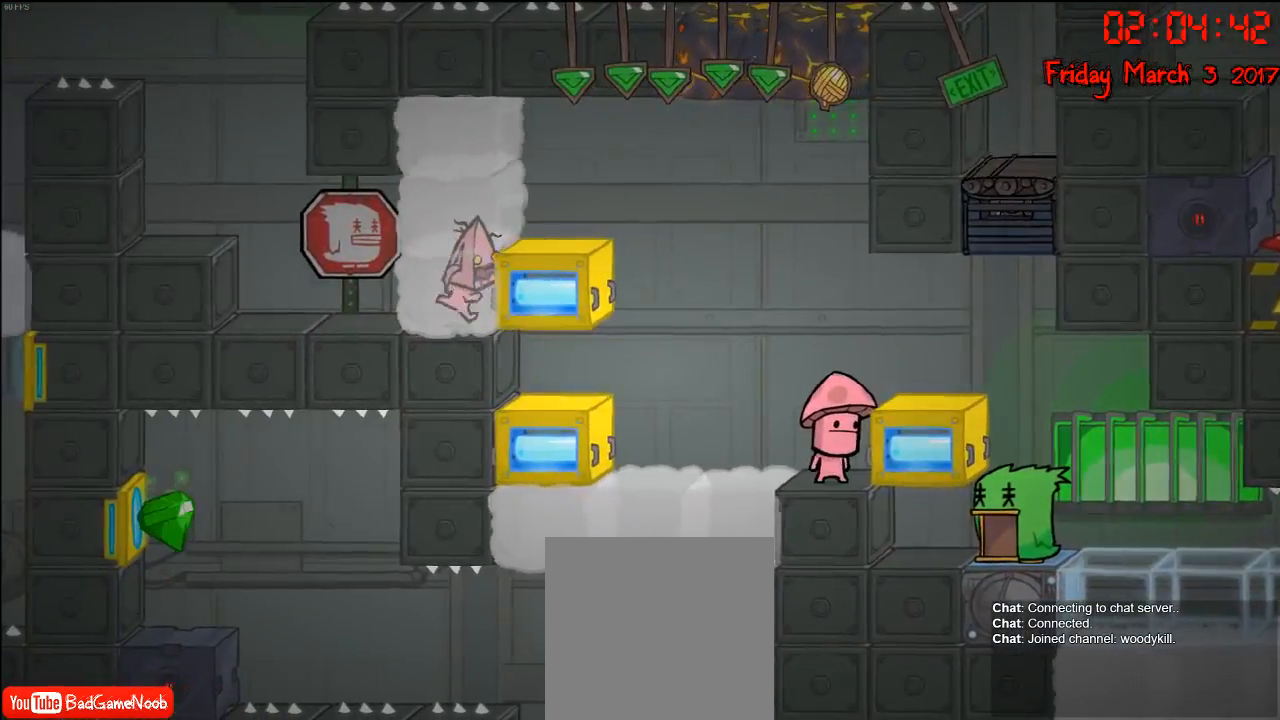
{"buttons": ["A"], "left_stick": "right", "right_stick": "center", "events": [[133, "left_stick", "center"], [383, "A", "down"], [417, "left_stick", "right"]]}
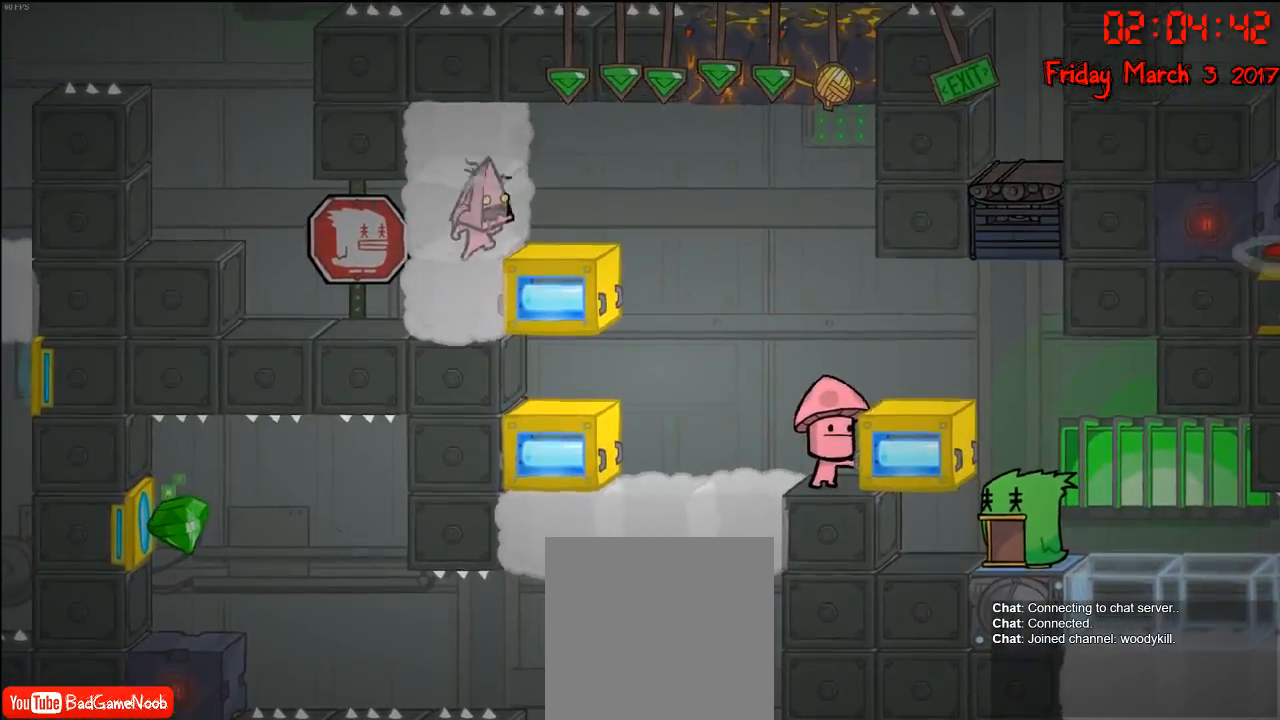
{"buttons": [], "left_stick": "center", "right_stick": "center", "events": [[33, "A", "up"], [83, "left_stick", "center"], [133, "left_stick", "left"], [367, "left_stick", "center"]]}
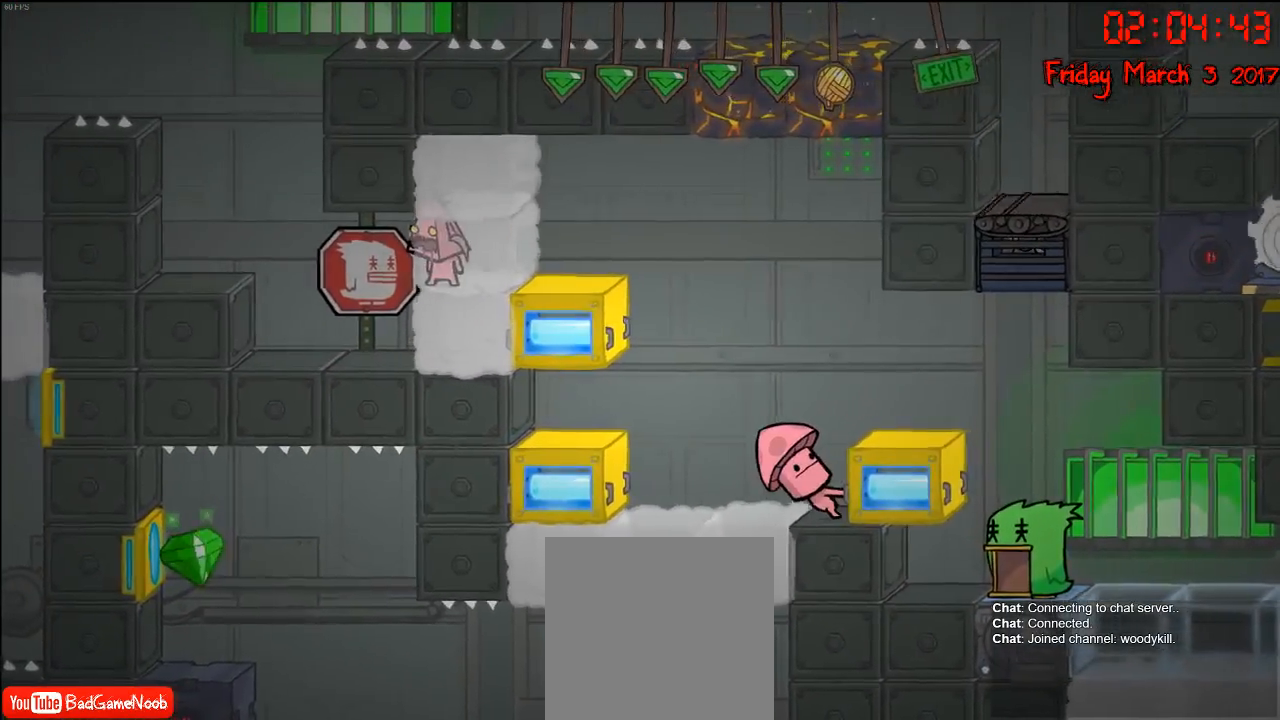
{"buttons": [], "left_stick": "right", "right_stick": "center", "events": [[50, "left_stick", "right"]]}
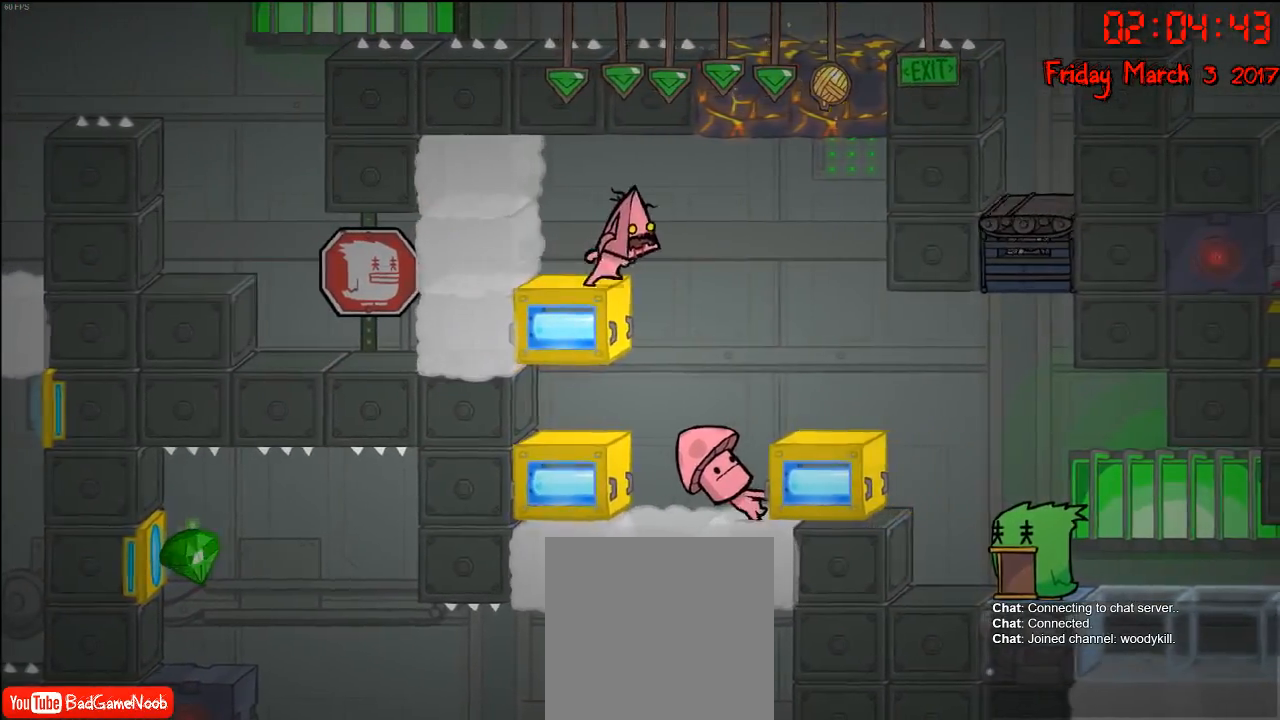
{"buttons": [], "left_stick": "center", "right_stick": "center", "events": [[133, "left_stick", "left"], [483, "left_stick", "center"]]}
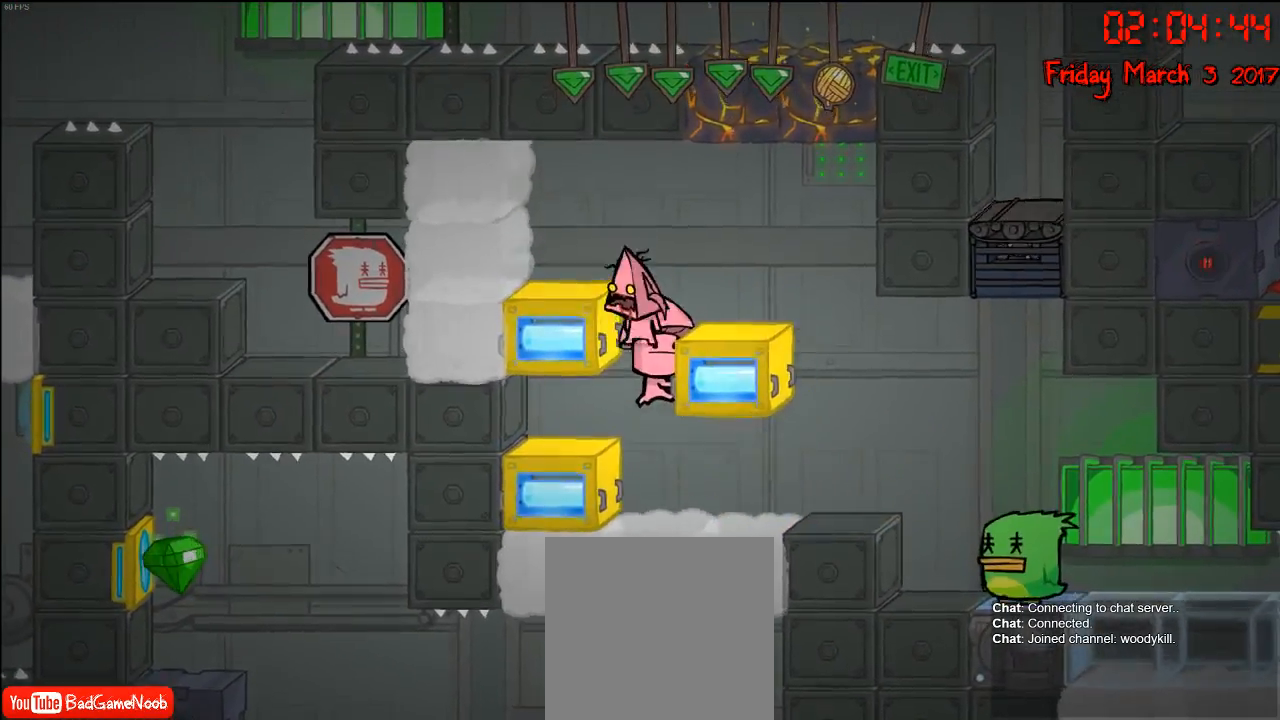
{"buttons": [], "left_stick": "center", "right_stick": "center", "events": []}
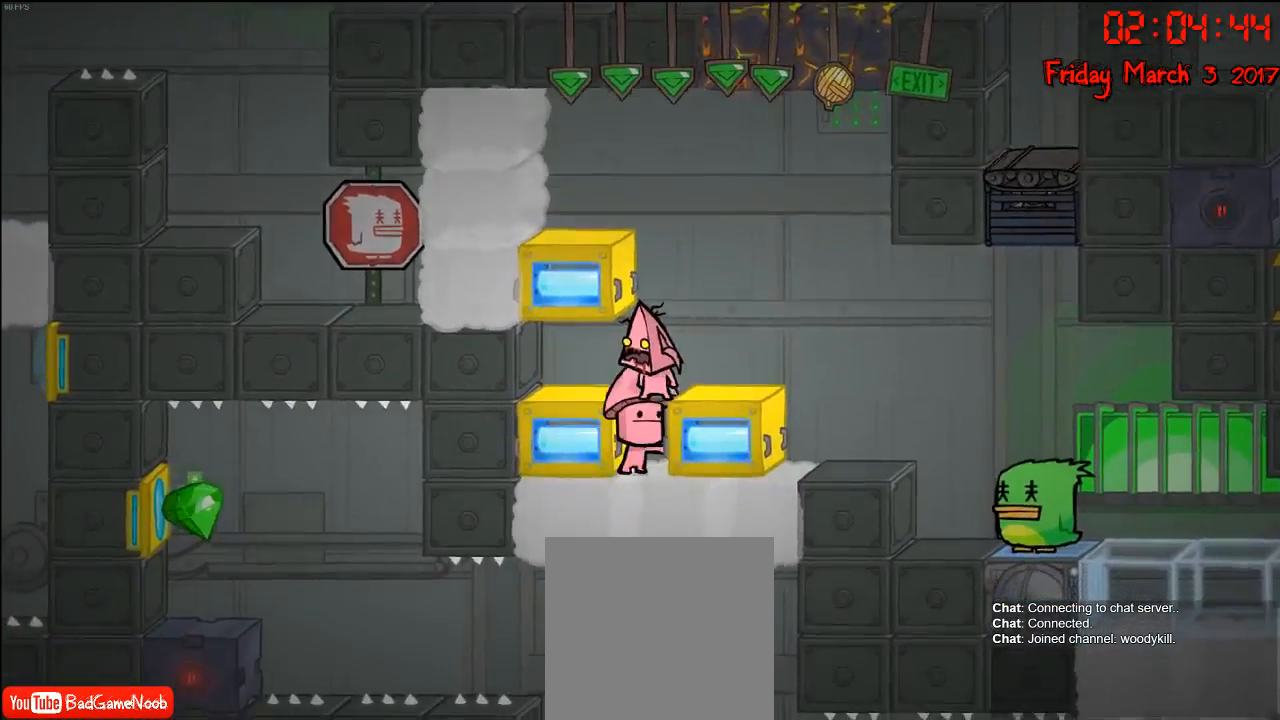
{"buttons": [], "left_stick": "right", "right_stick": "center", "events": [[50, "A", "down"], [183, "left_stick", "right"], [250, "A", "up"]]}
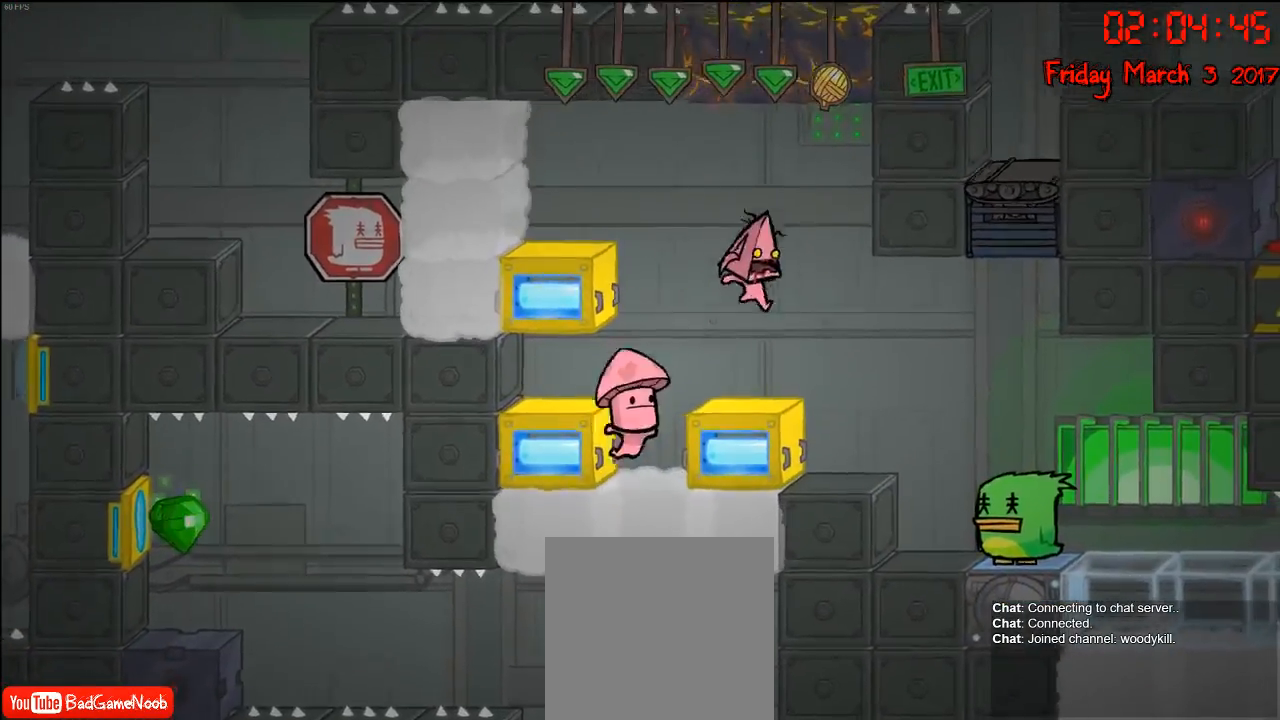
{"buttons": [], "left_stick": "center", "right_stick": "center", "events": [[100, "left_stick", "center"]]}
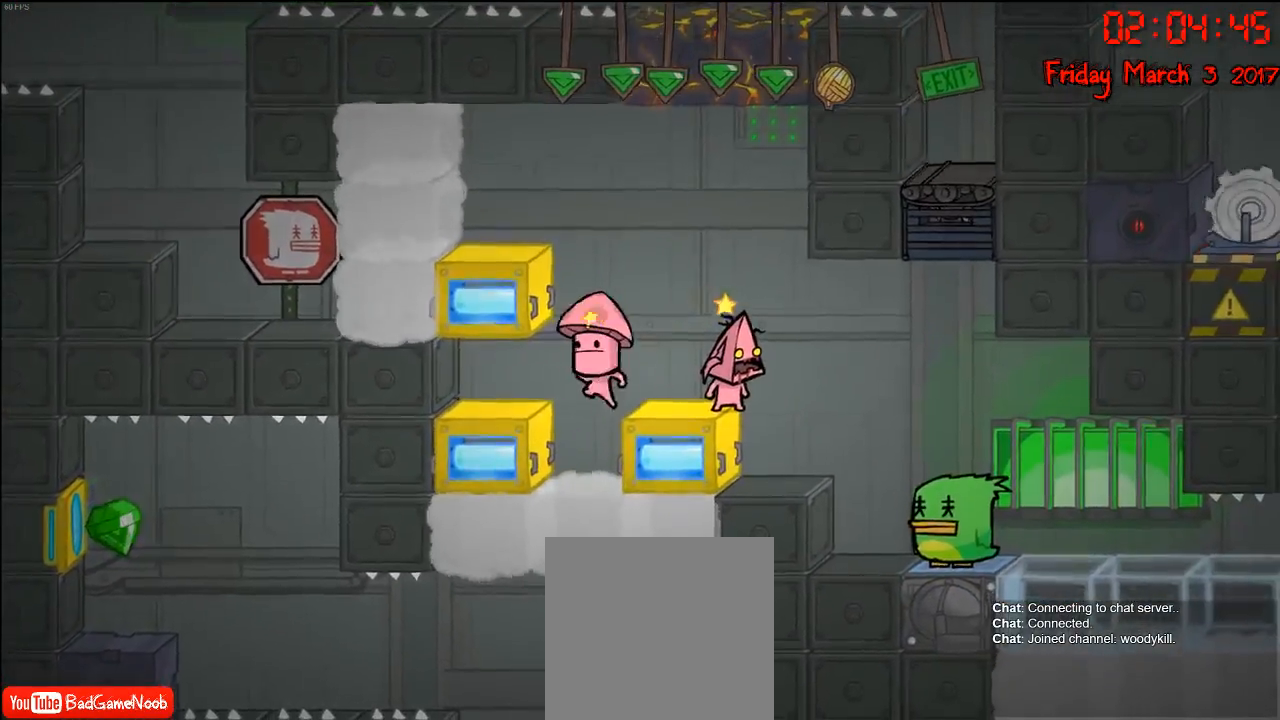
{"buttons": [], "left_stick": "right", "right_stick": "center", "events": [[483, "left_stick", "right"]]}
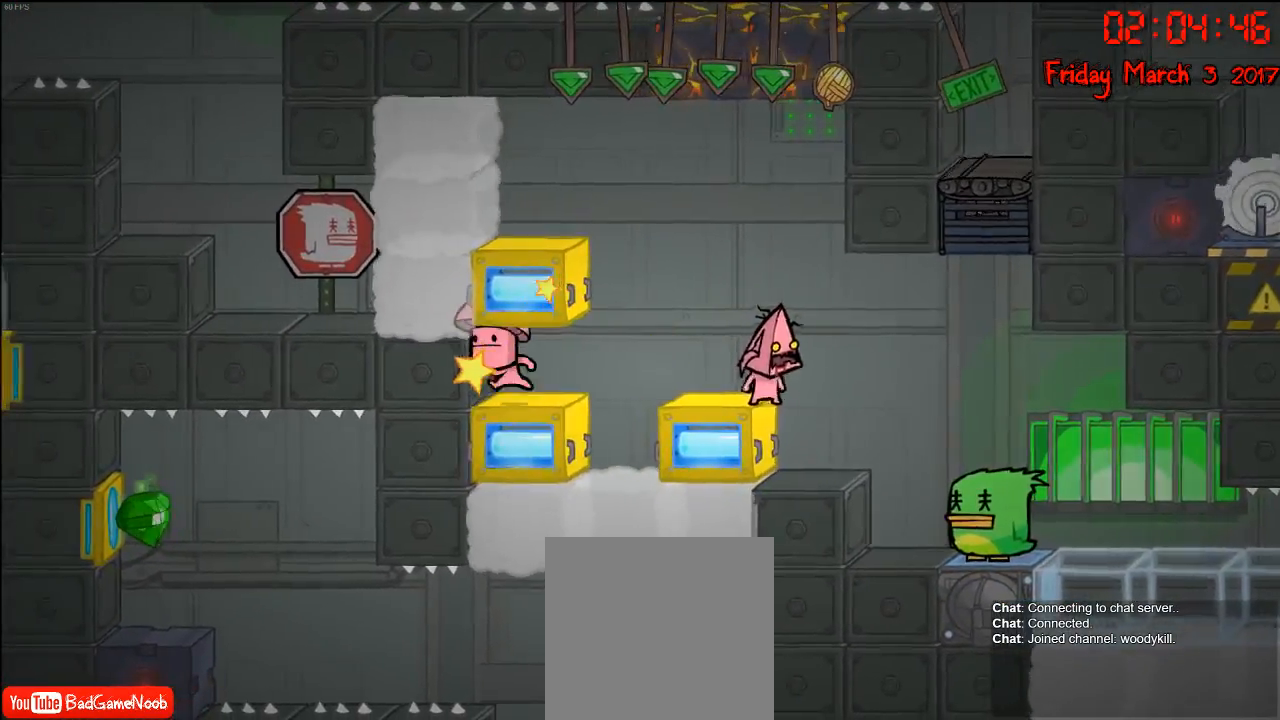
{"buttons": [], "left_stick": "center", "right_stick": "center", "events": [[150, "left_stick", "center"], [283, "left_stick", "left"], [433, "left_stick", "center"]]}
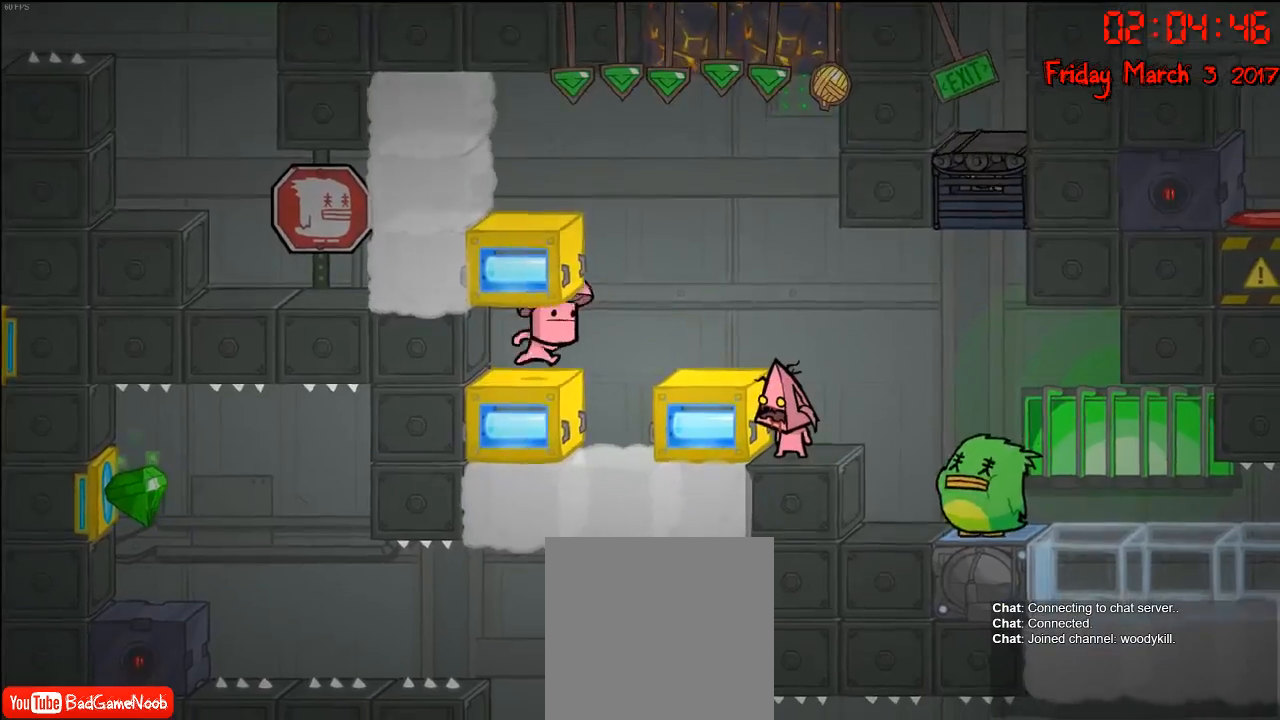
{"buttons": [], "left_stick": "center", "right_stick": "down", "events": [[400, "right_stick", "down"]]}
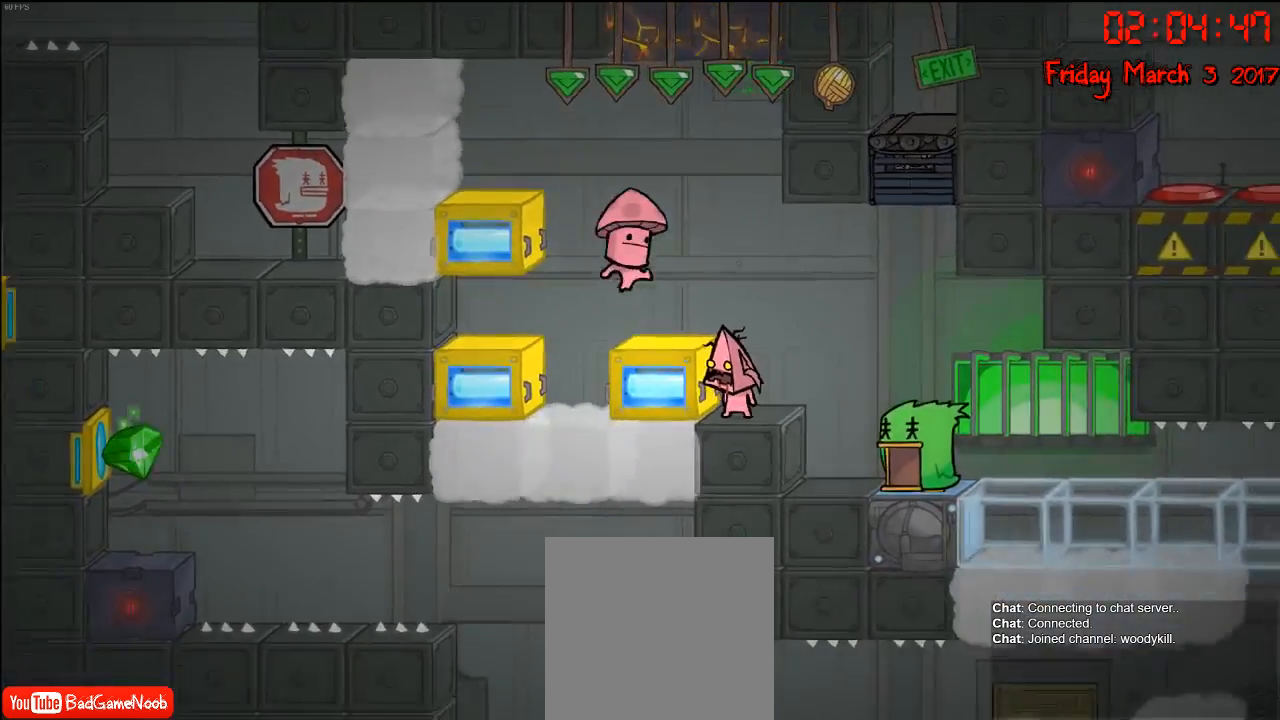
{"buttons": [], "left_stick": "center", "right_stick": "down", "events": []}
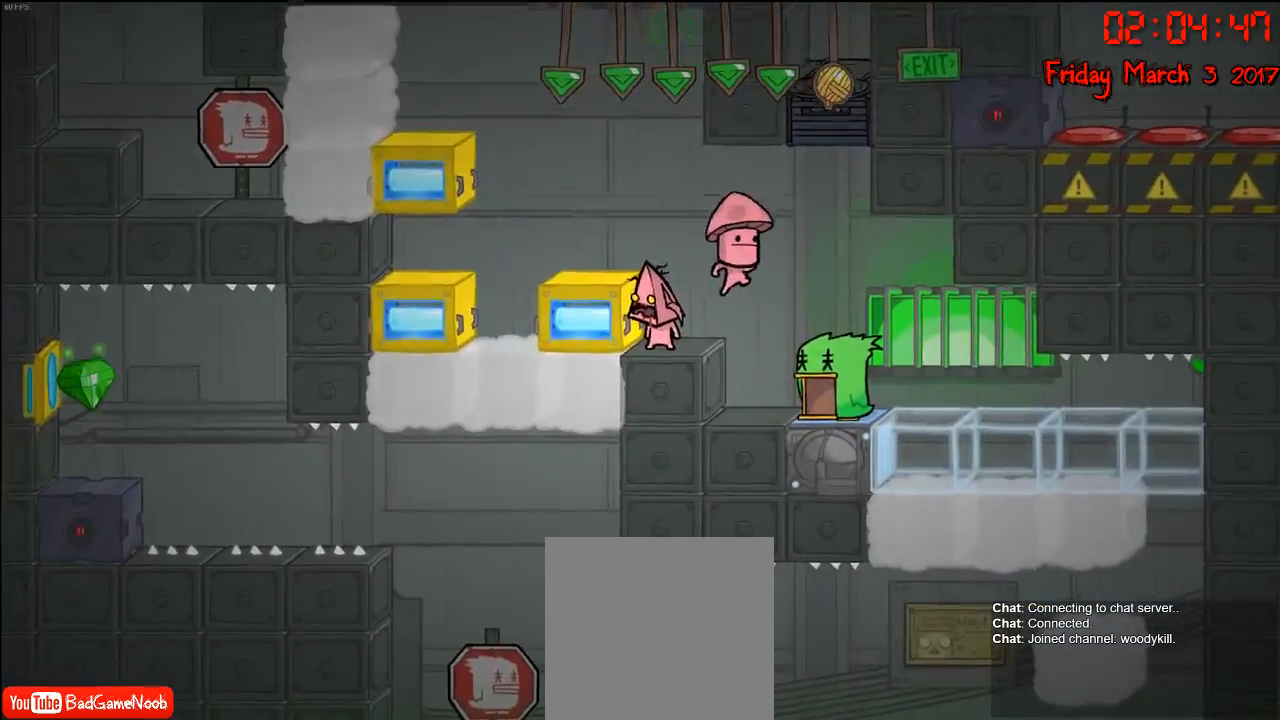
{"buttons": [], "left_stick": "center", "right_stick": "down", "events": []}
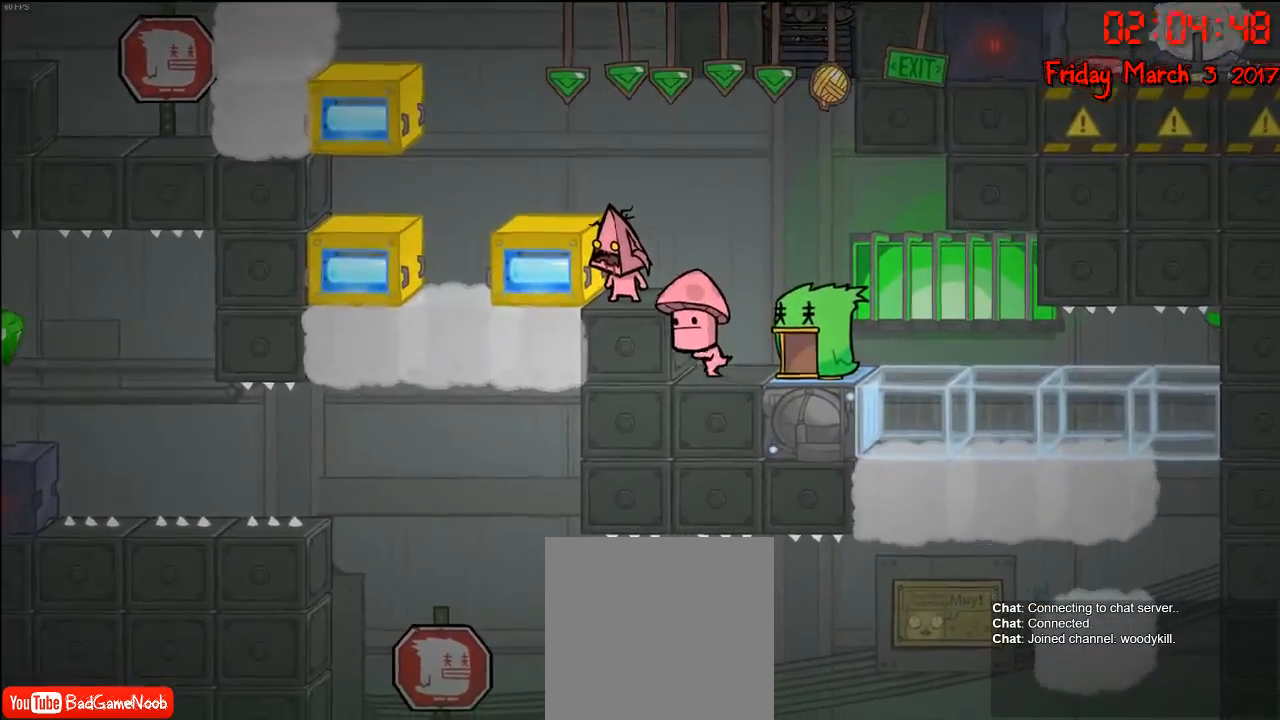
{"buttons": [], "left_stick": "center", "right_stick": "down", "events": []}
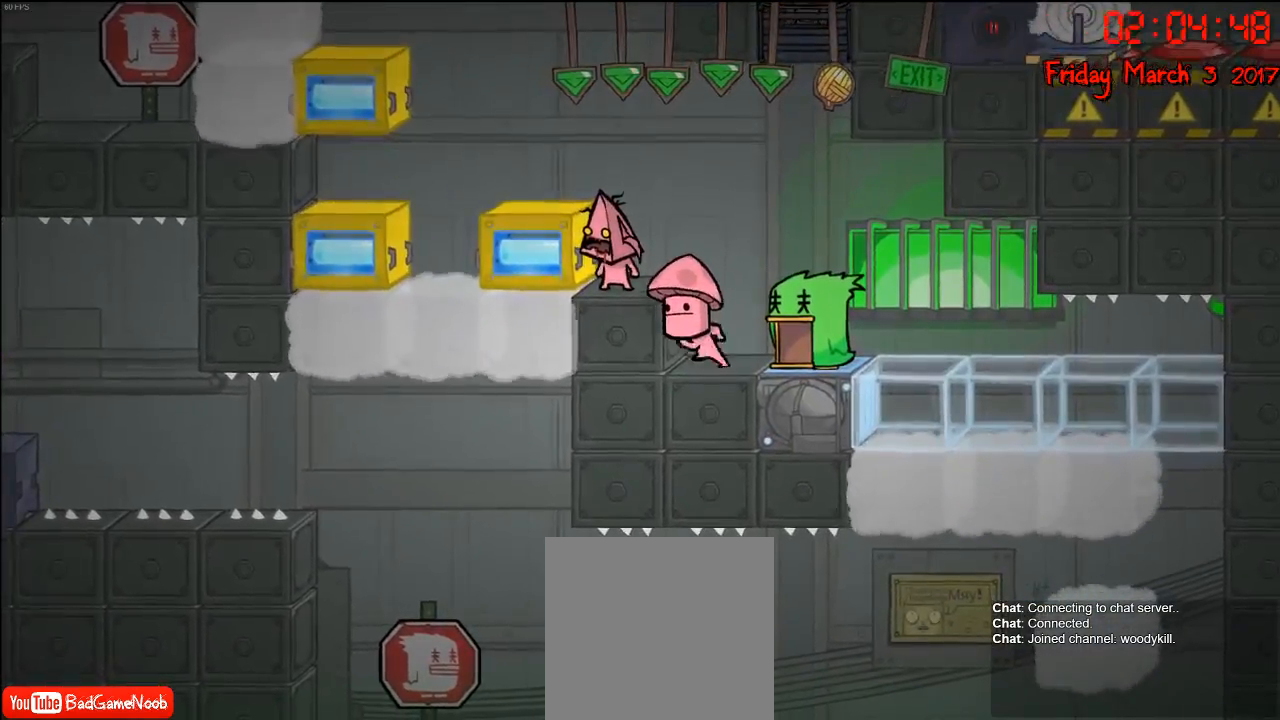
{"buttons": [], "left_stick": "center", "right_stick": "down", "events": []}
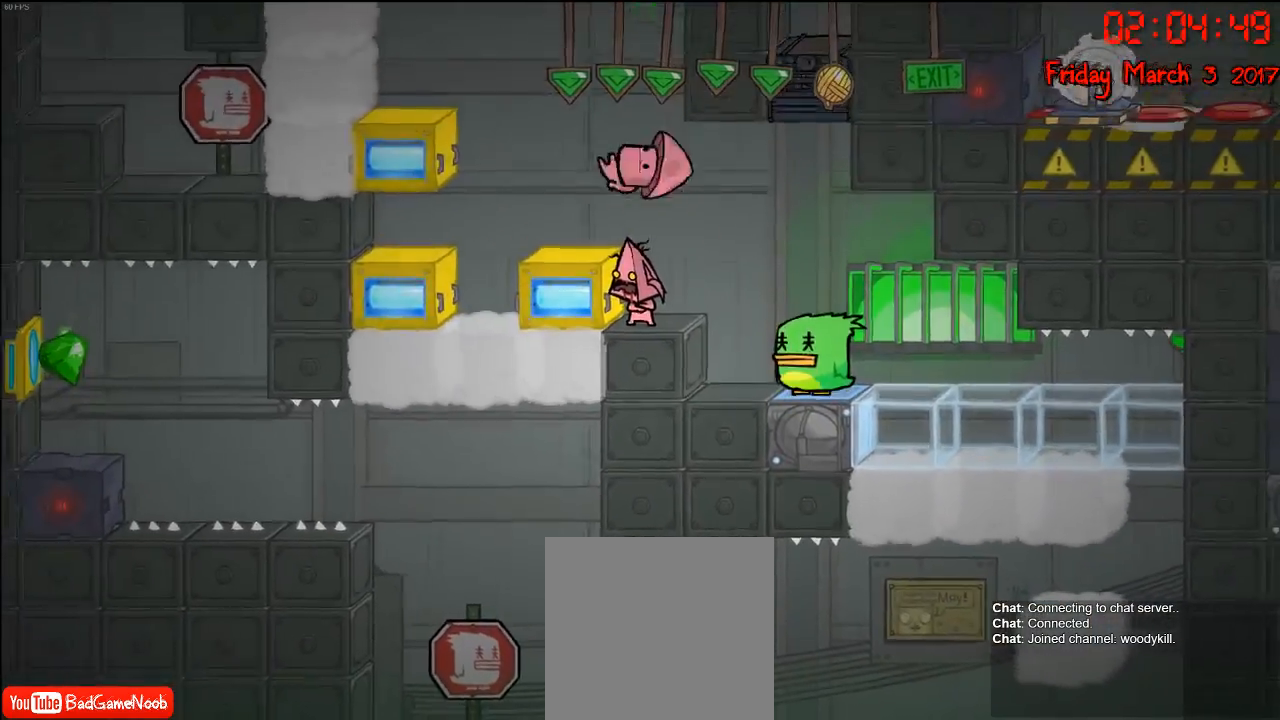
{"buttons": [], "left_stick": "down", "right_stick": "down", "events": [[250, "left_stick", "down"]]}